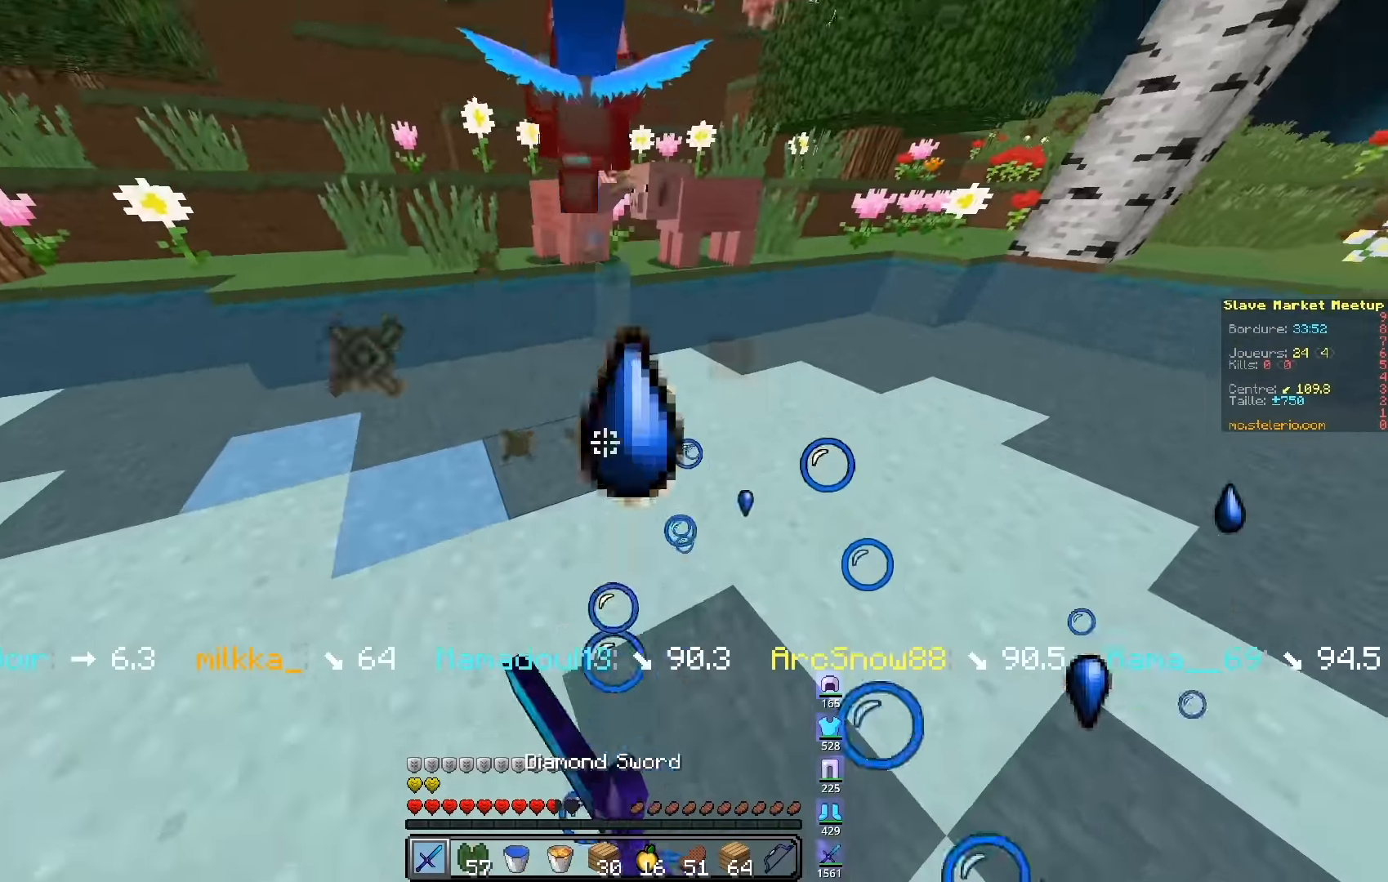
Gameplay with keyboard; each line is a JSON object with the keys held at the frame after it. "events" lists presses ("down") and releases ("up") of "d", "q", "s" and "z" between this image and that frame as [ms after this image, input, new state], when the widget could be followed in between. No other keys are recorded. Mouse input is not recorded.
{"keys": ["z"], "events": []}
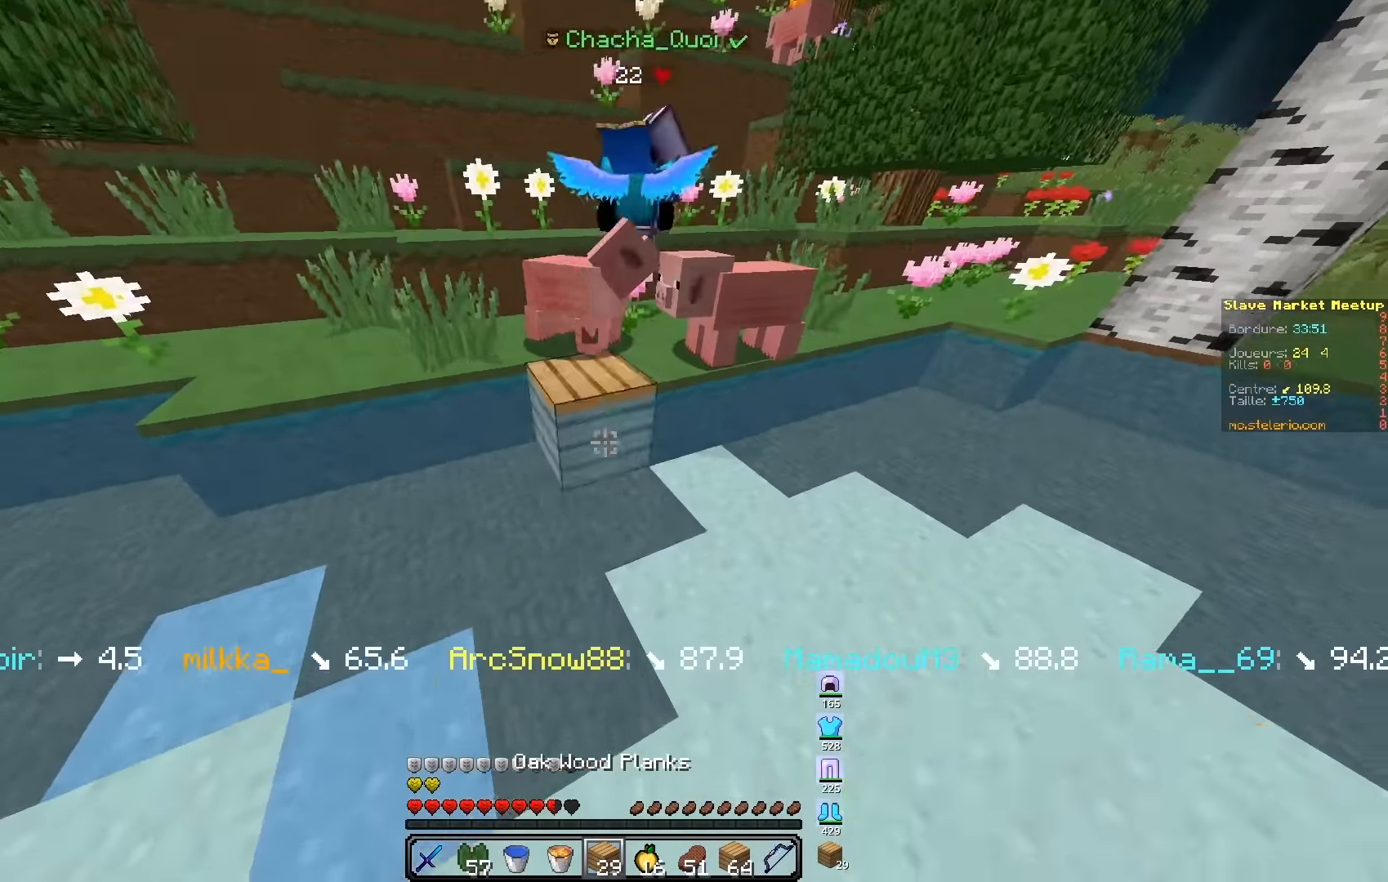
{"keys": ["z"], "events": [[116, "q", "down"], [333, "q", "up"]]}
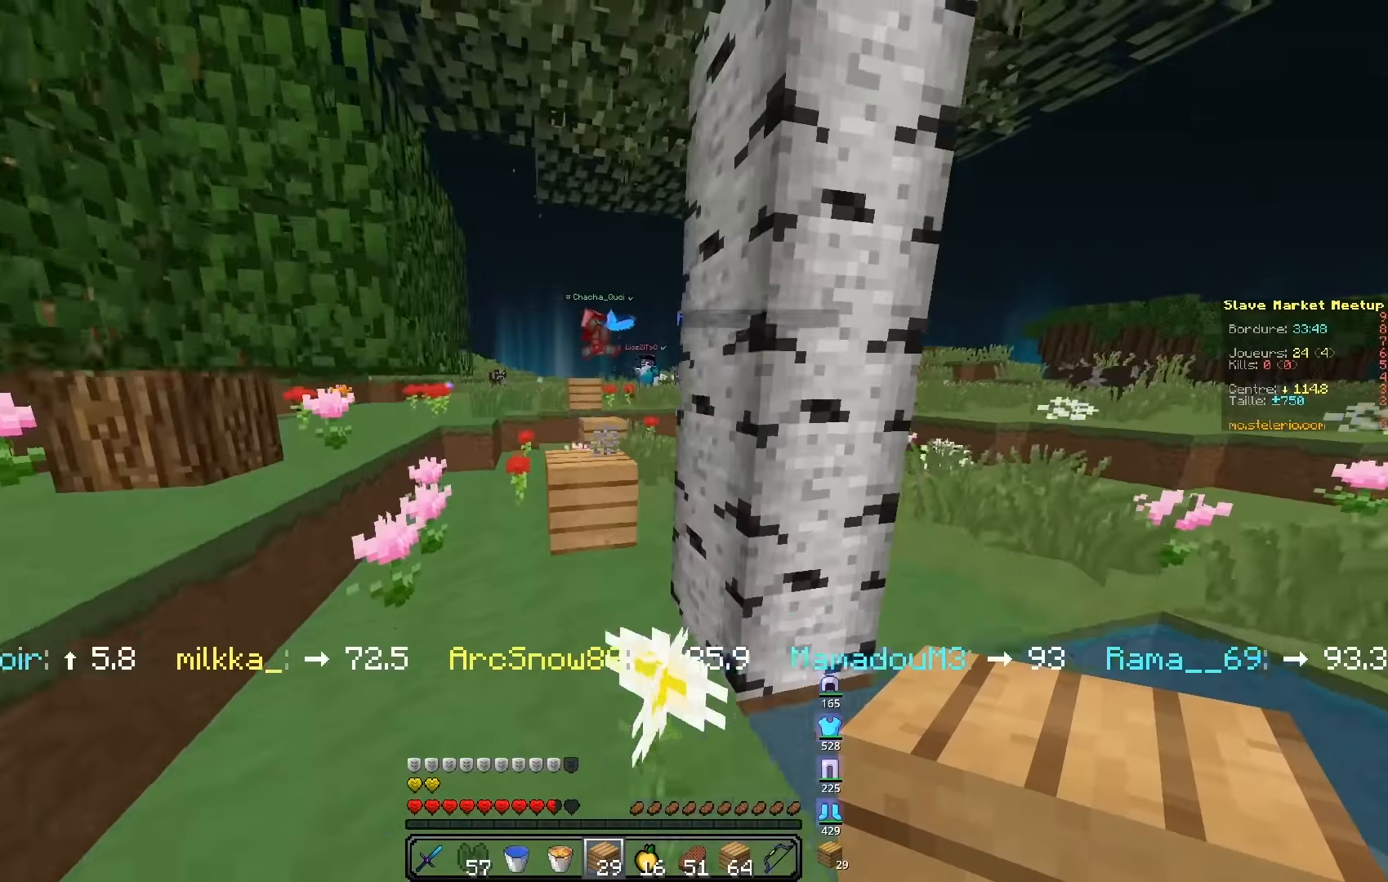
{"keys": ["z"], "events": []}
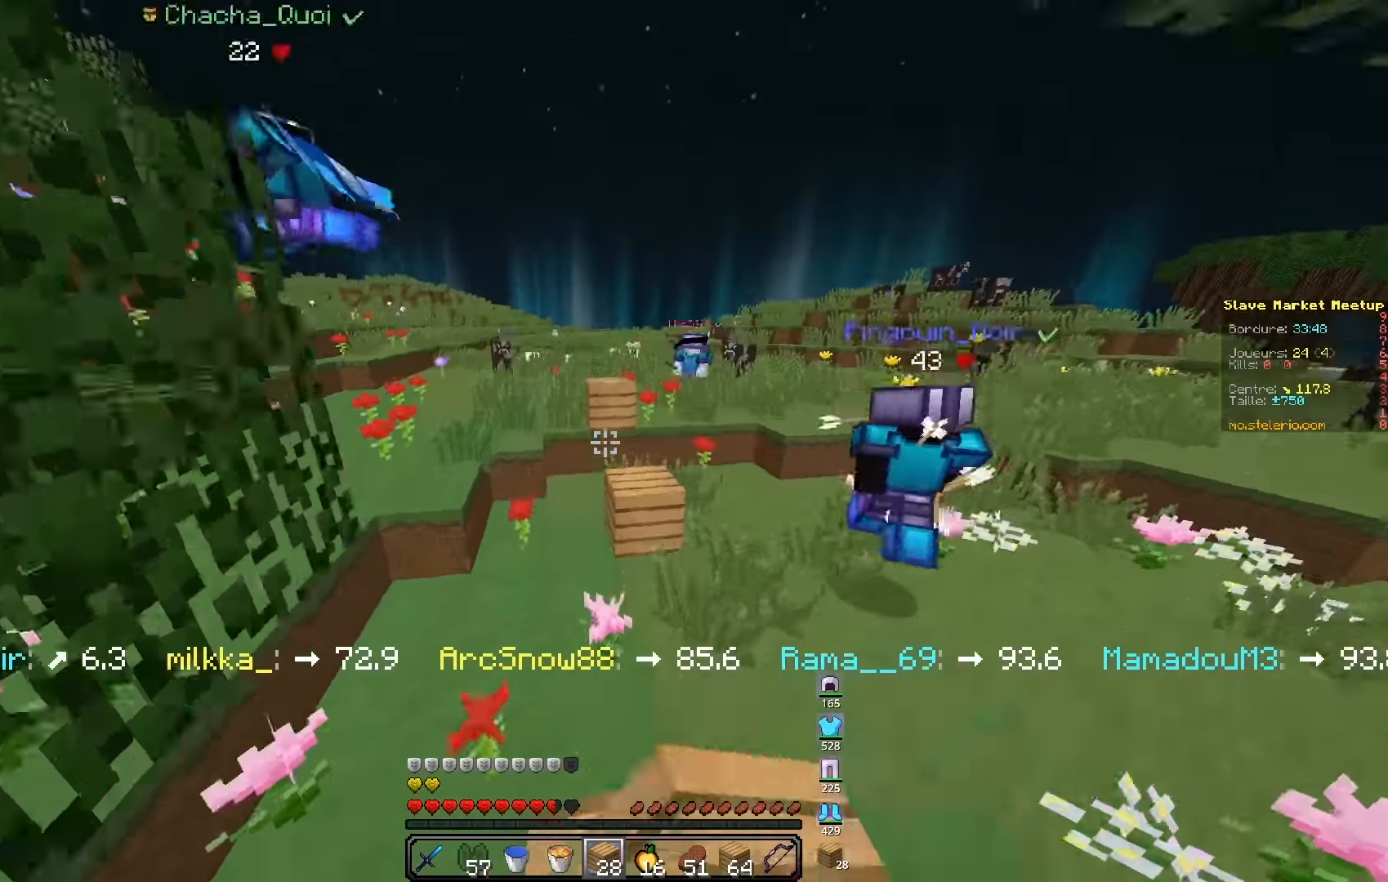
{"keys": ["d", "z"], "events": [[350, "d", "down"]]}
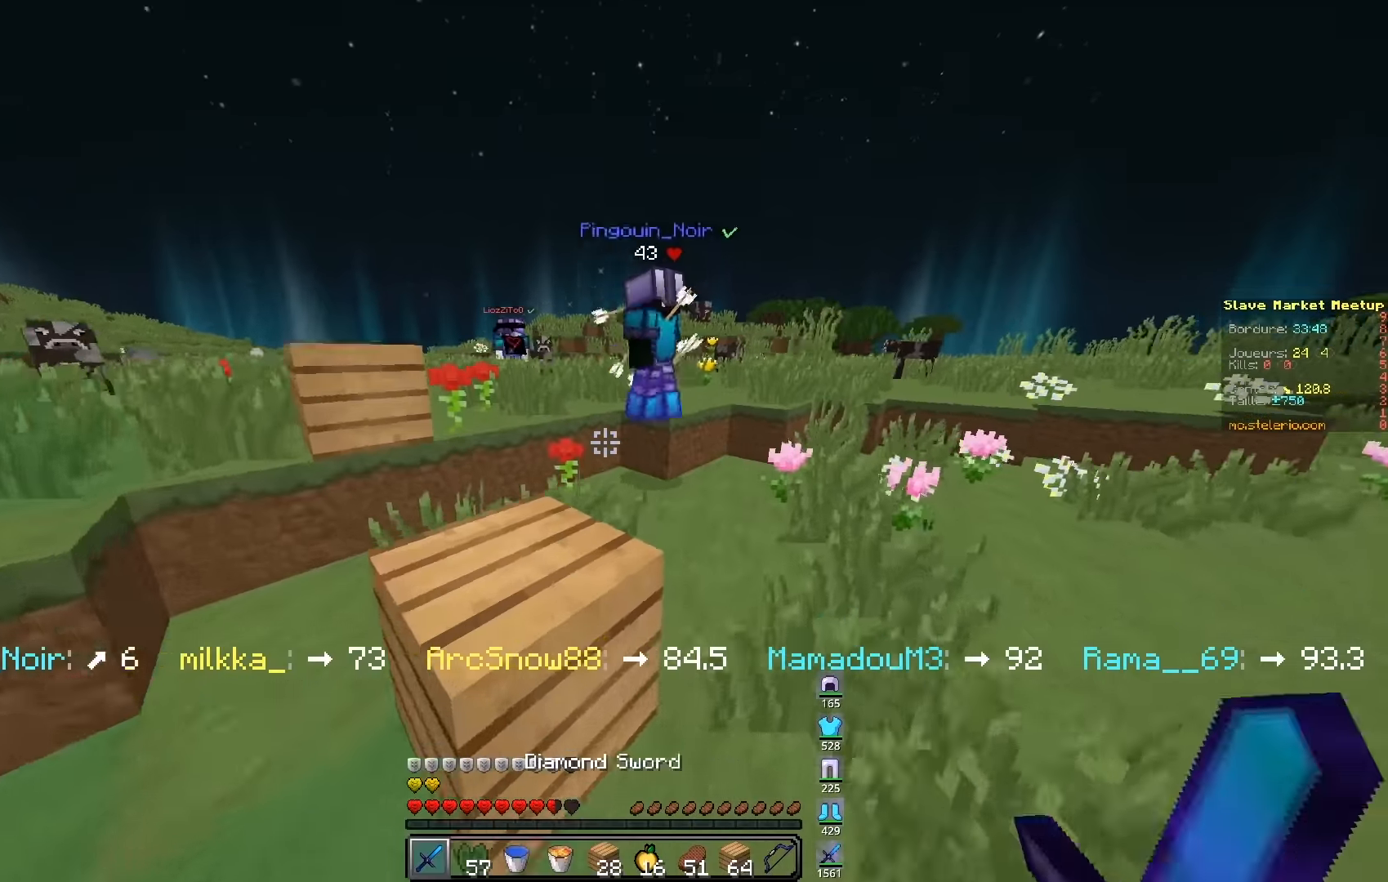
{"keys": ["z"], "events": [[434, "d", "up"]]}
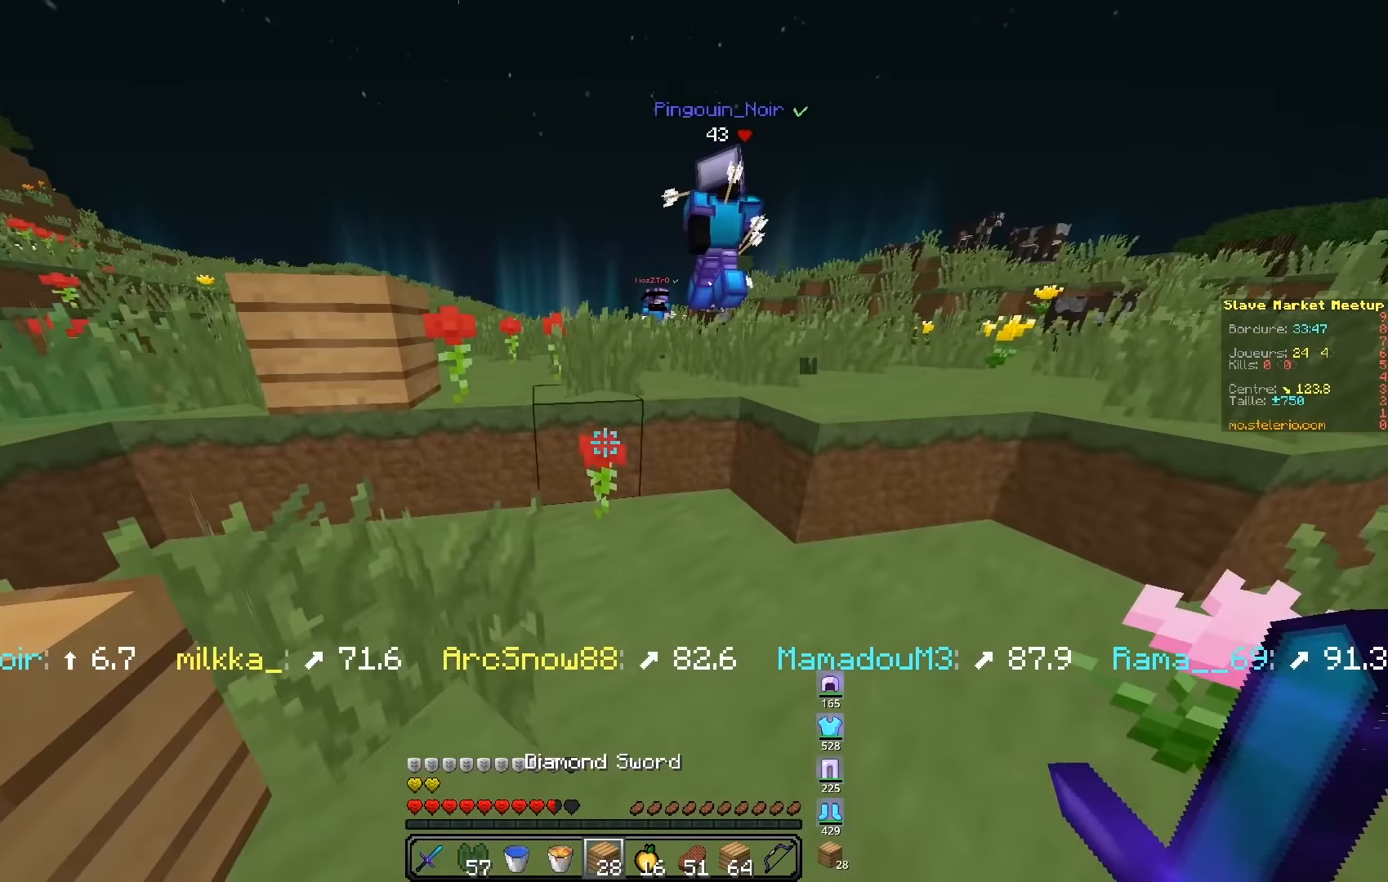
{"keys": ["z"], "events": []}
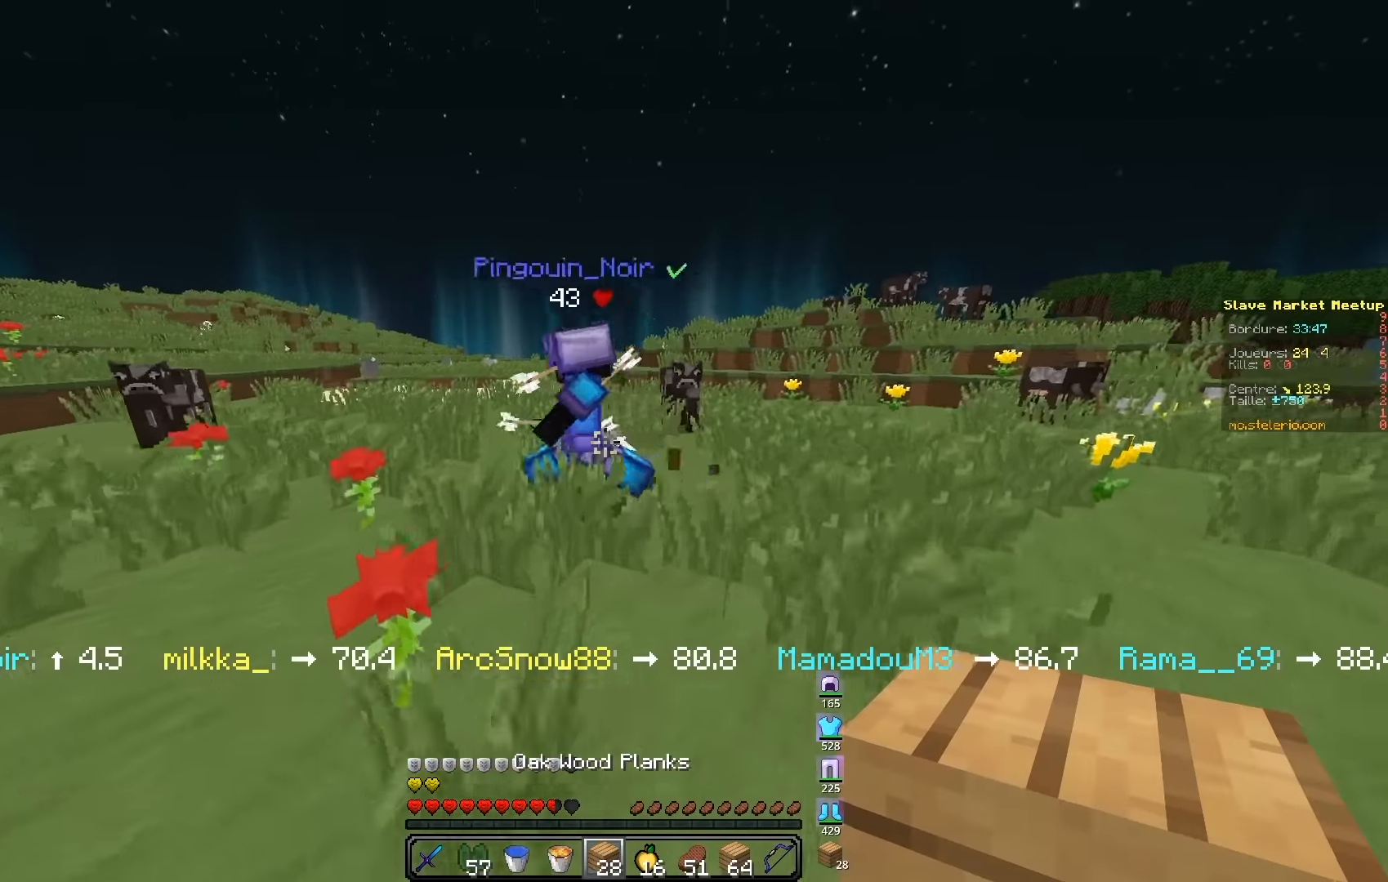
{"keys": ["z"], "events": []}
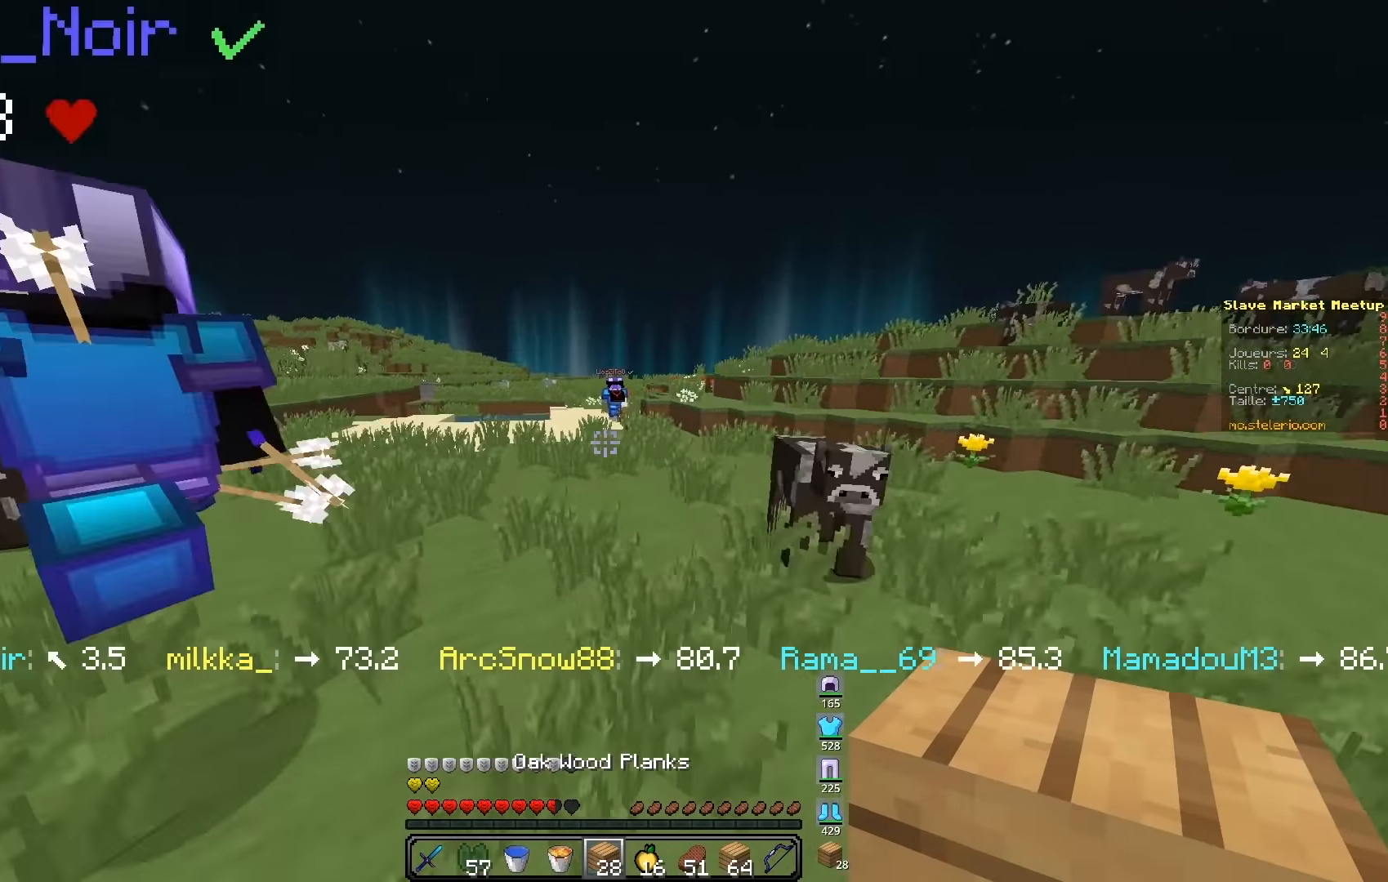
{"keys": ["z"], "events": [[134, "q", "down"], [400, "q", "up"]]}
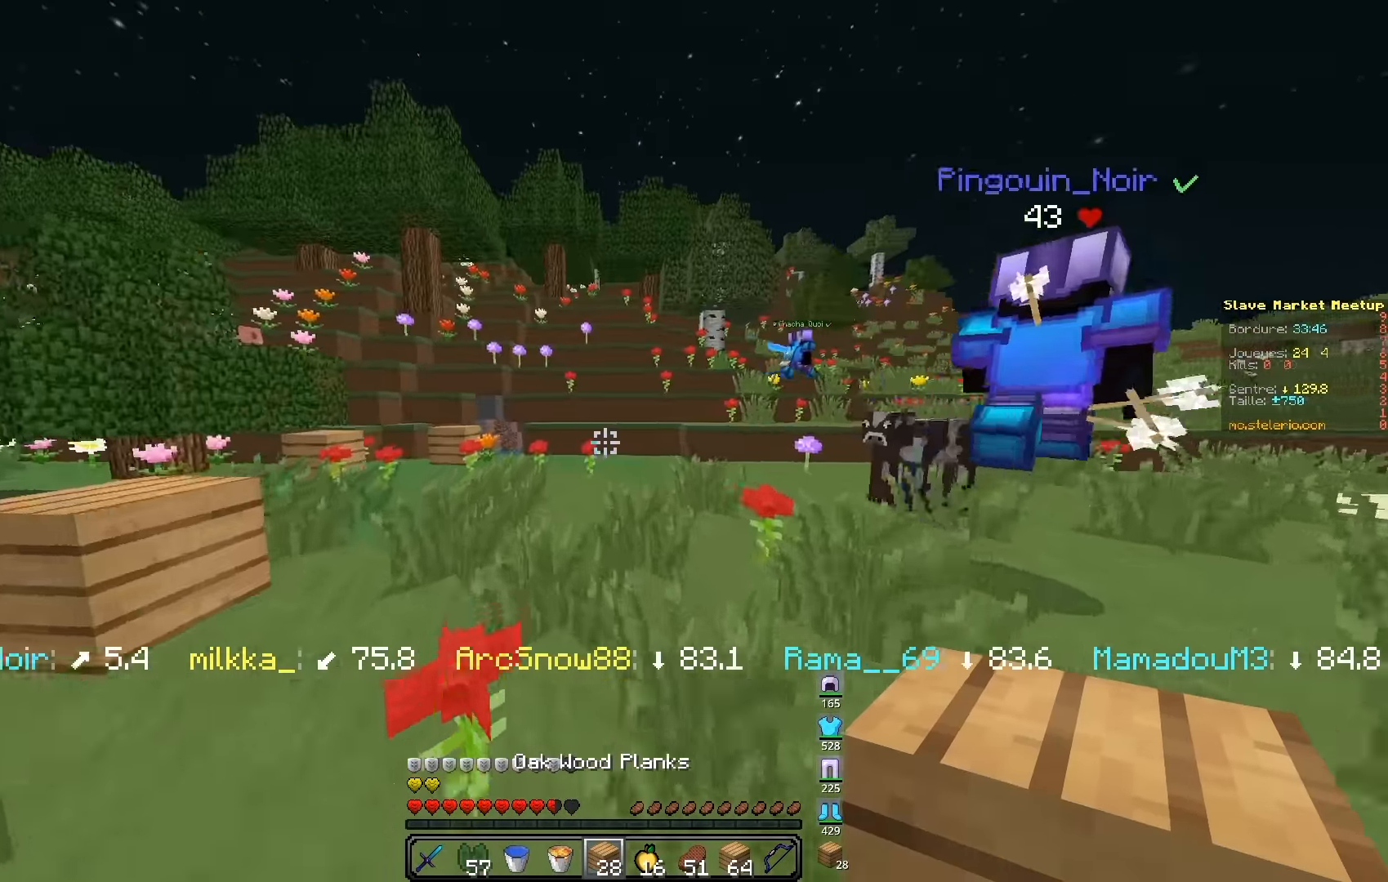
{"keys": ["d", "z"], "events": [[117, "d", "down"]]}
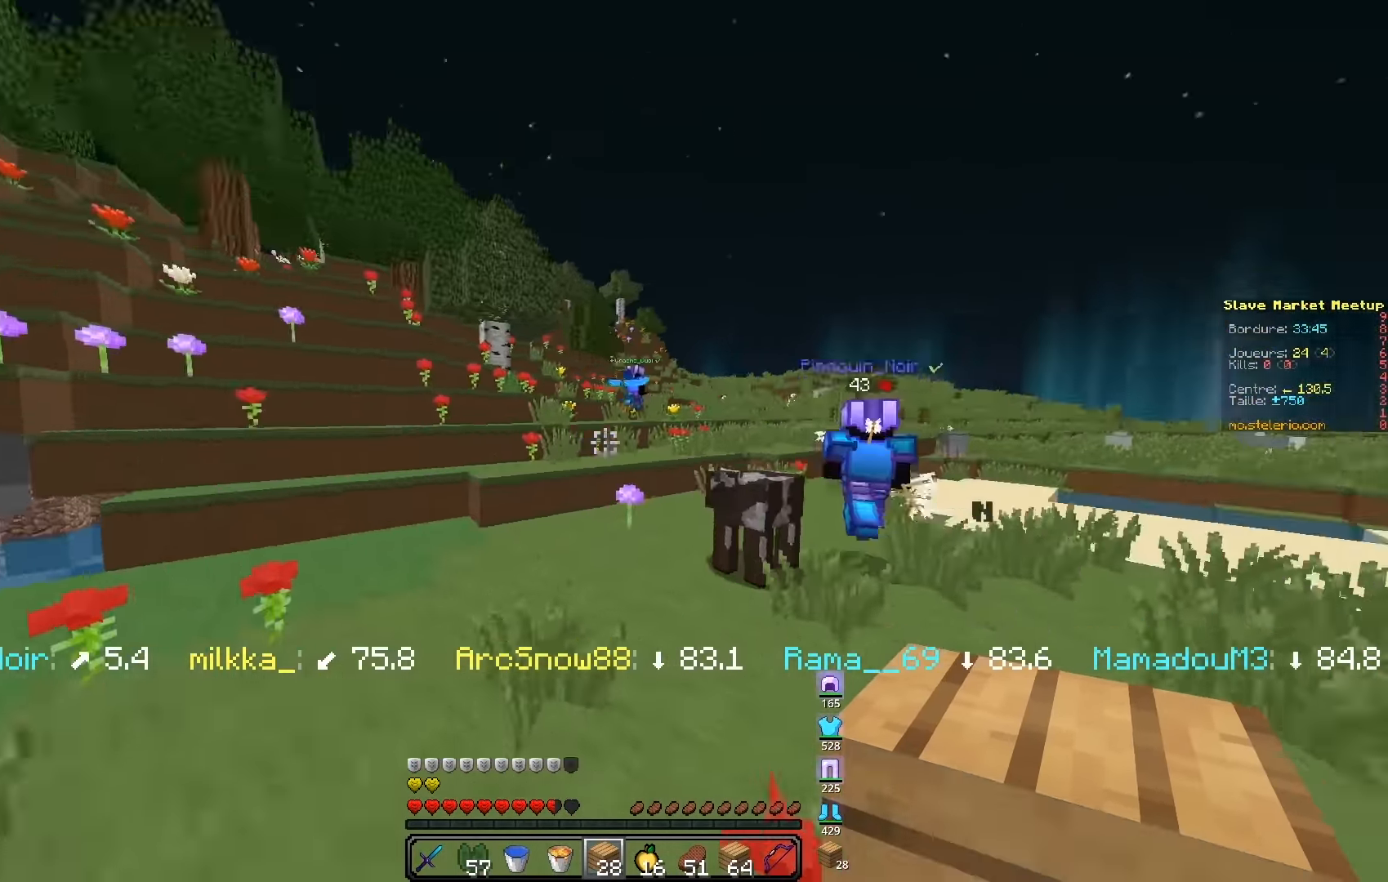
{"keys": ["q", "z"], "events": [[50, "d", "up"], [134, "d", "down"], [317, "d", "up"], [367, "q", "down"]]}
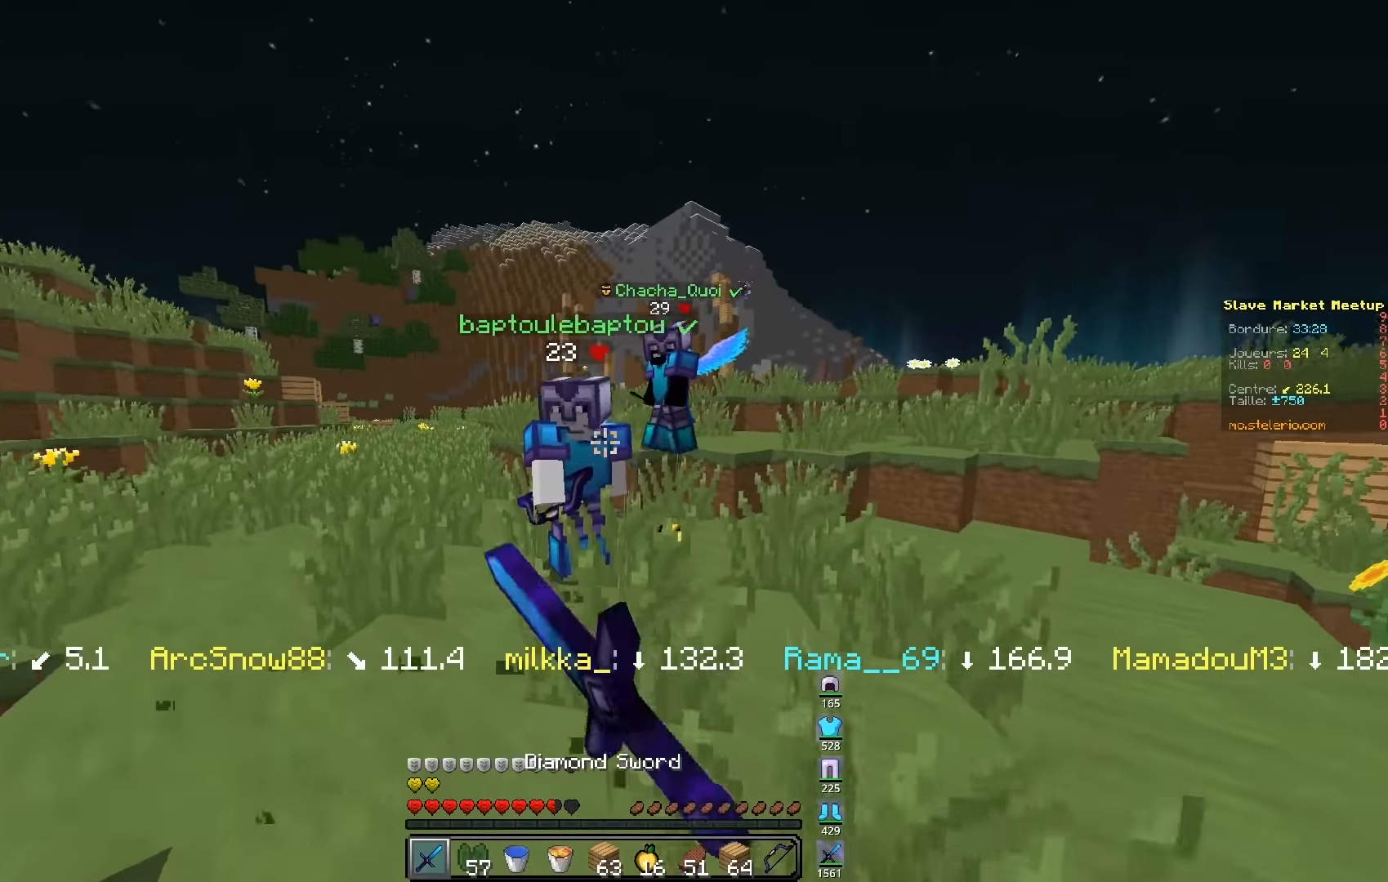
{"keys": ["z"], "events": [[500, "q", "up"]]}
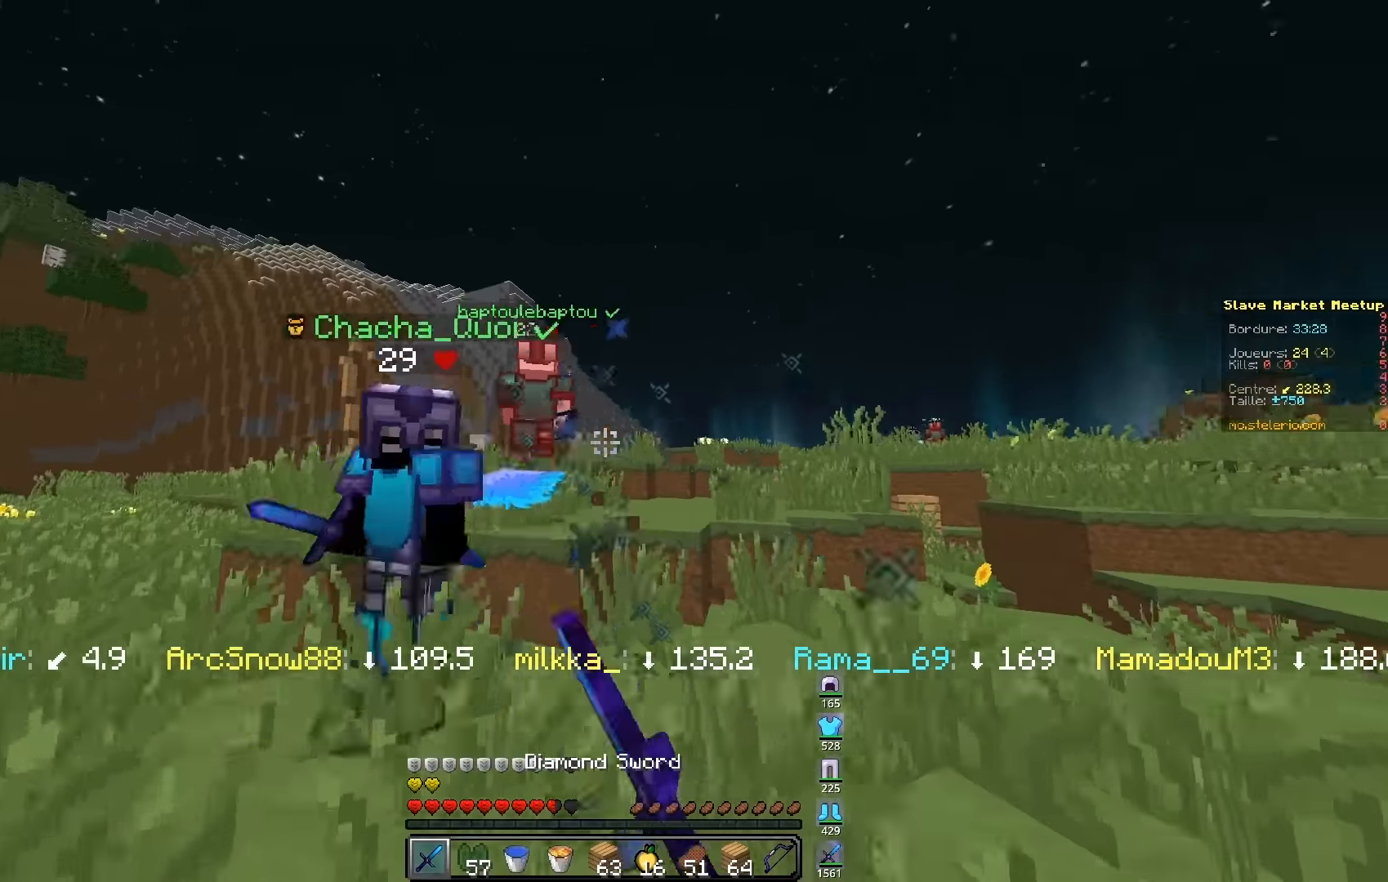
{"keys": ["q", "z"], "events": [[200, "q", "down"]]}
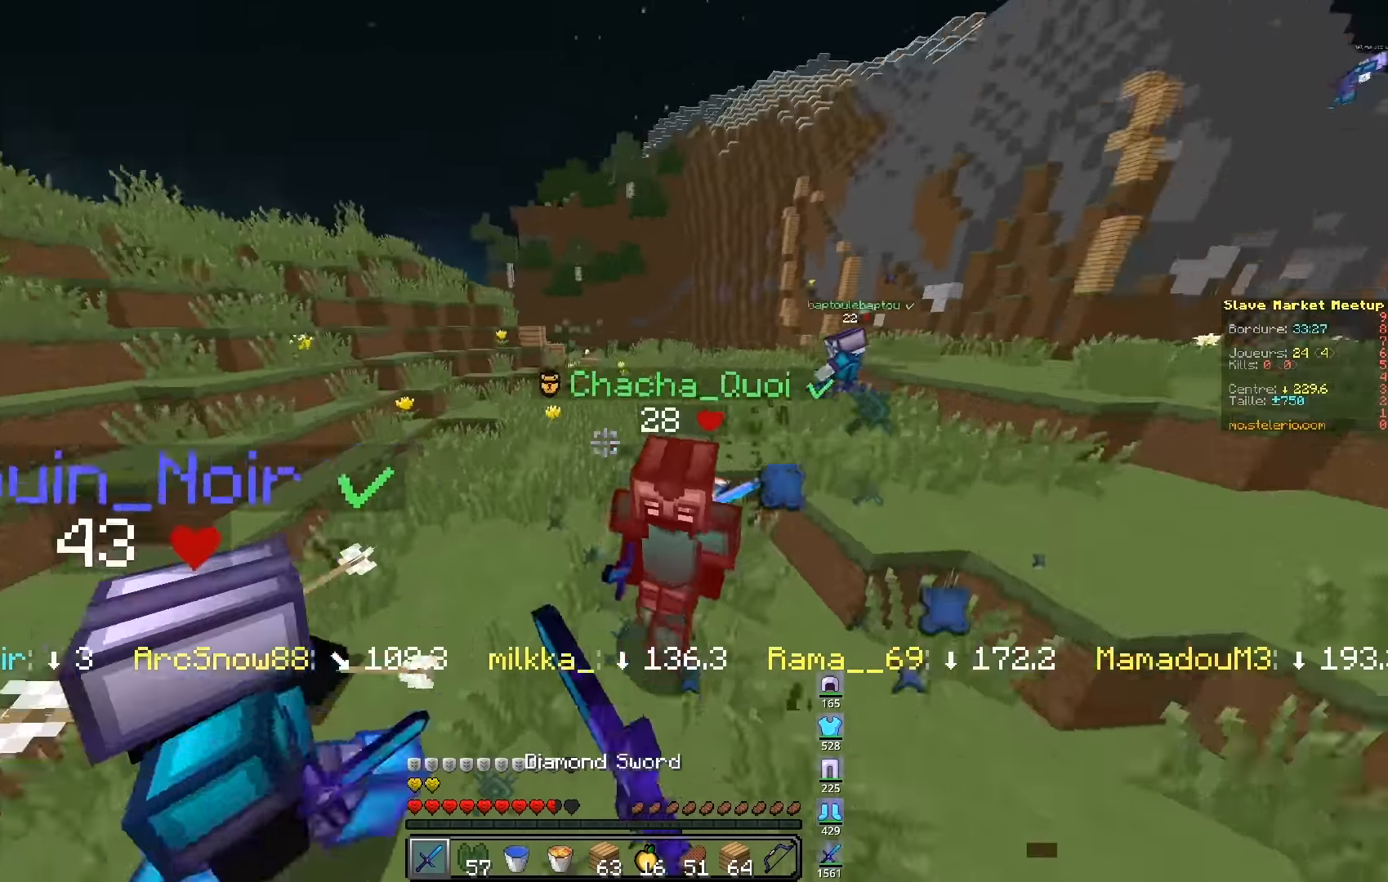
{"keys": ["d", "z"], "events": [[50, "q", "up"], [250, "d", "down"]]}
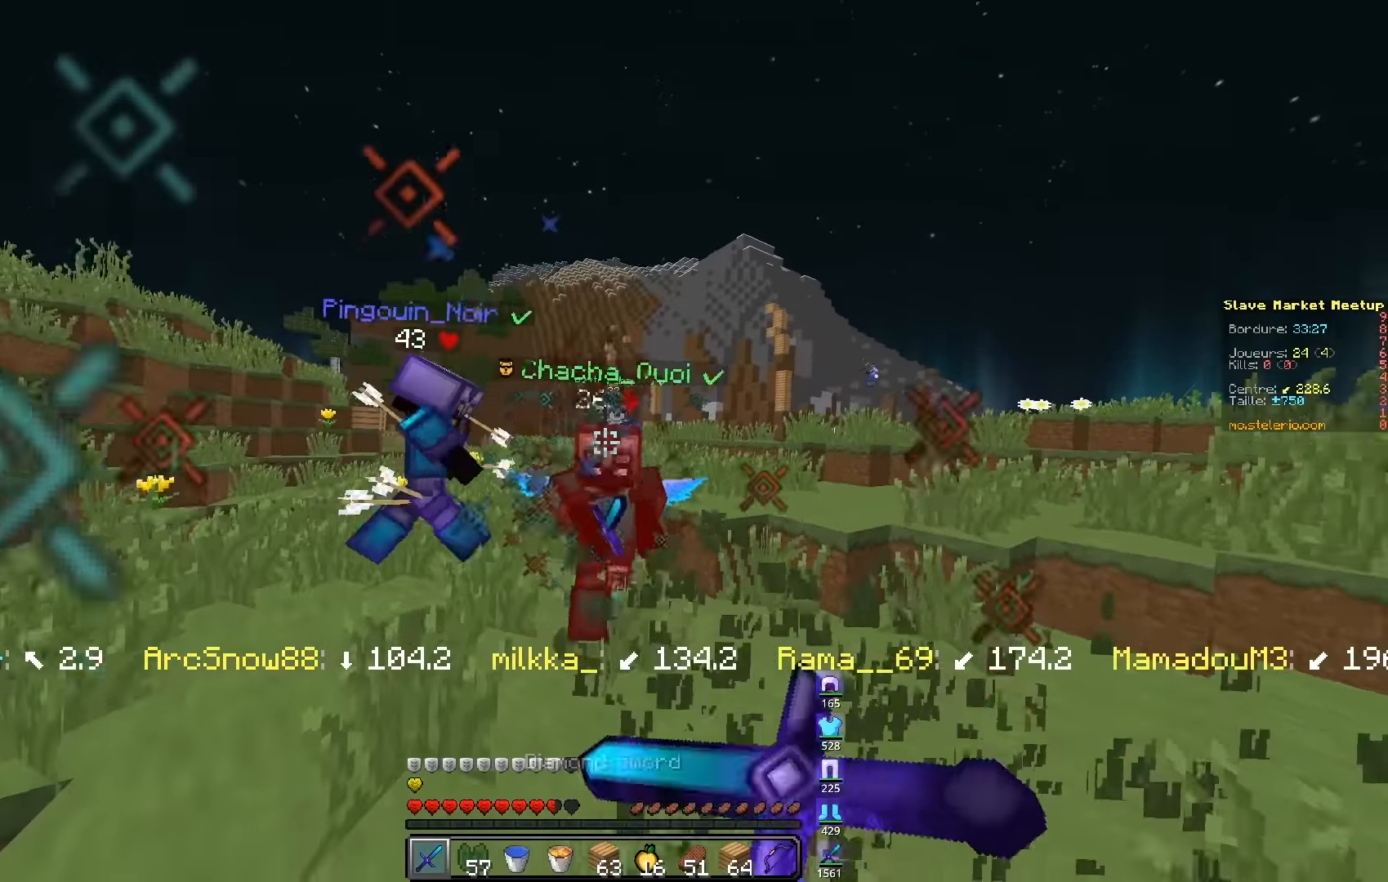
{"keys": ["d", "z"], "events": []}
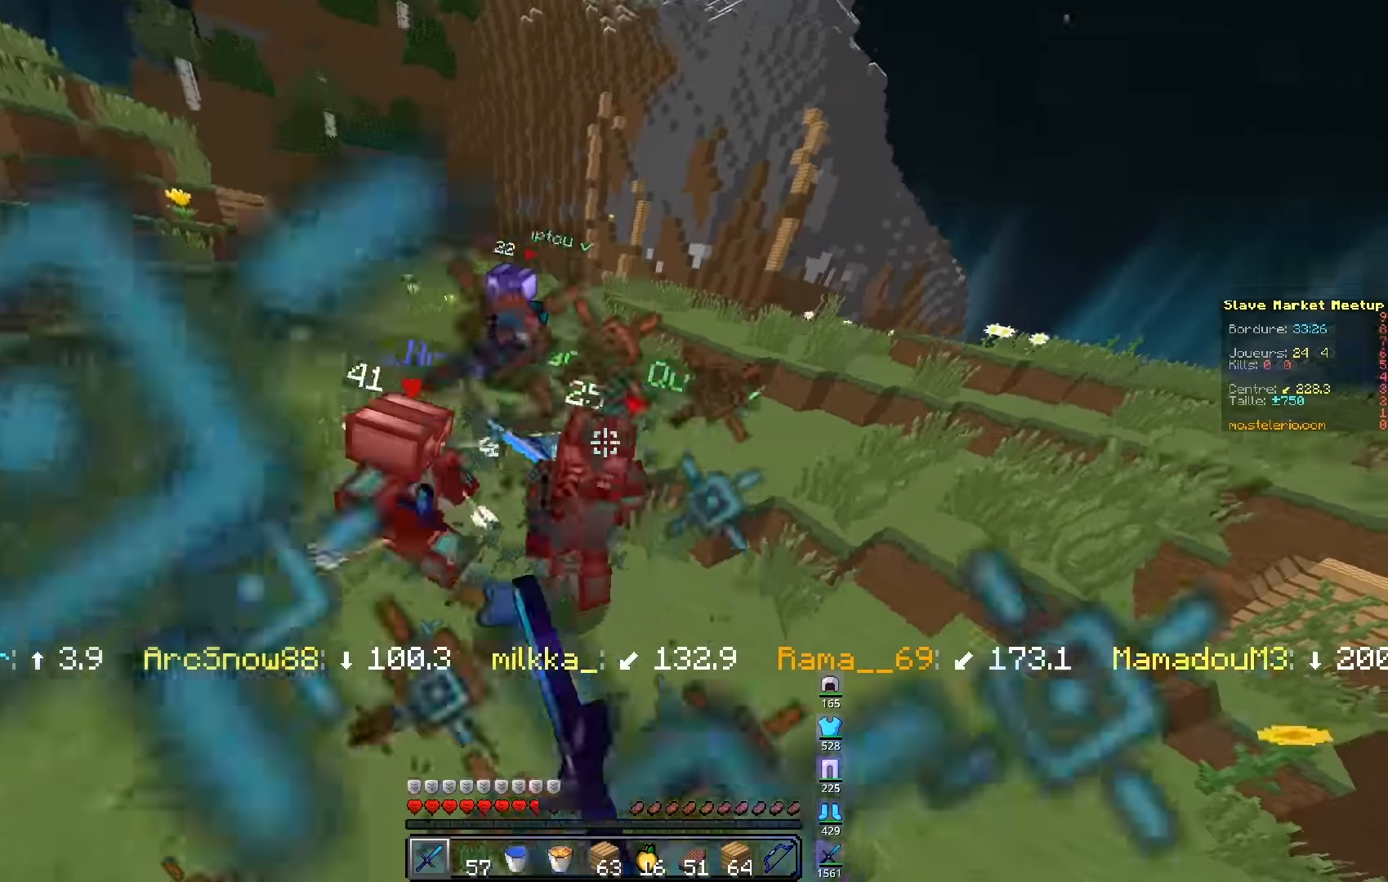
{"keys": ["d", "z"], "events": []}
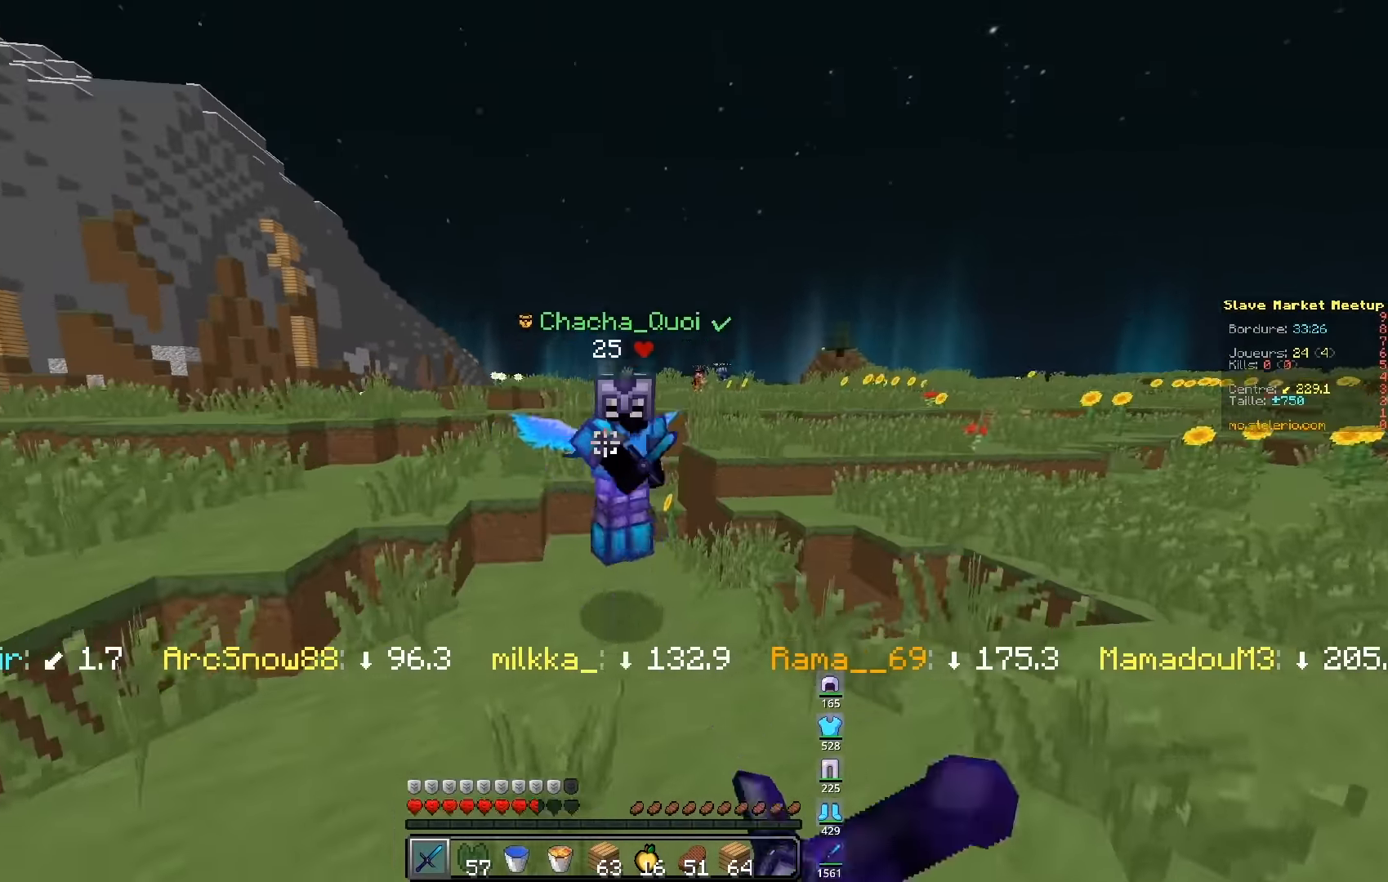
{"keys": ["d", "z"], "events": []}
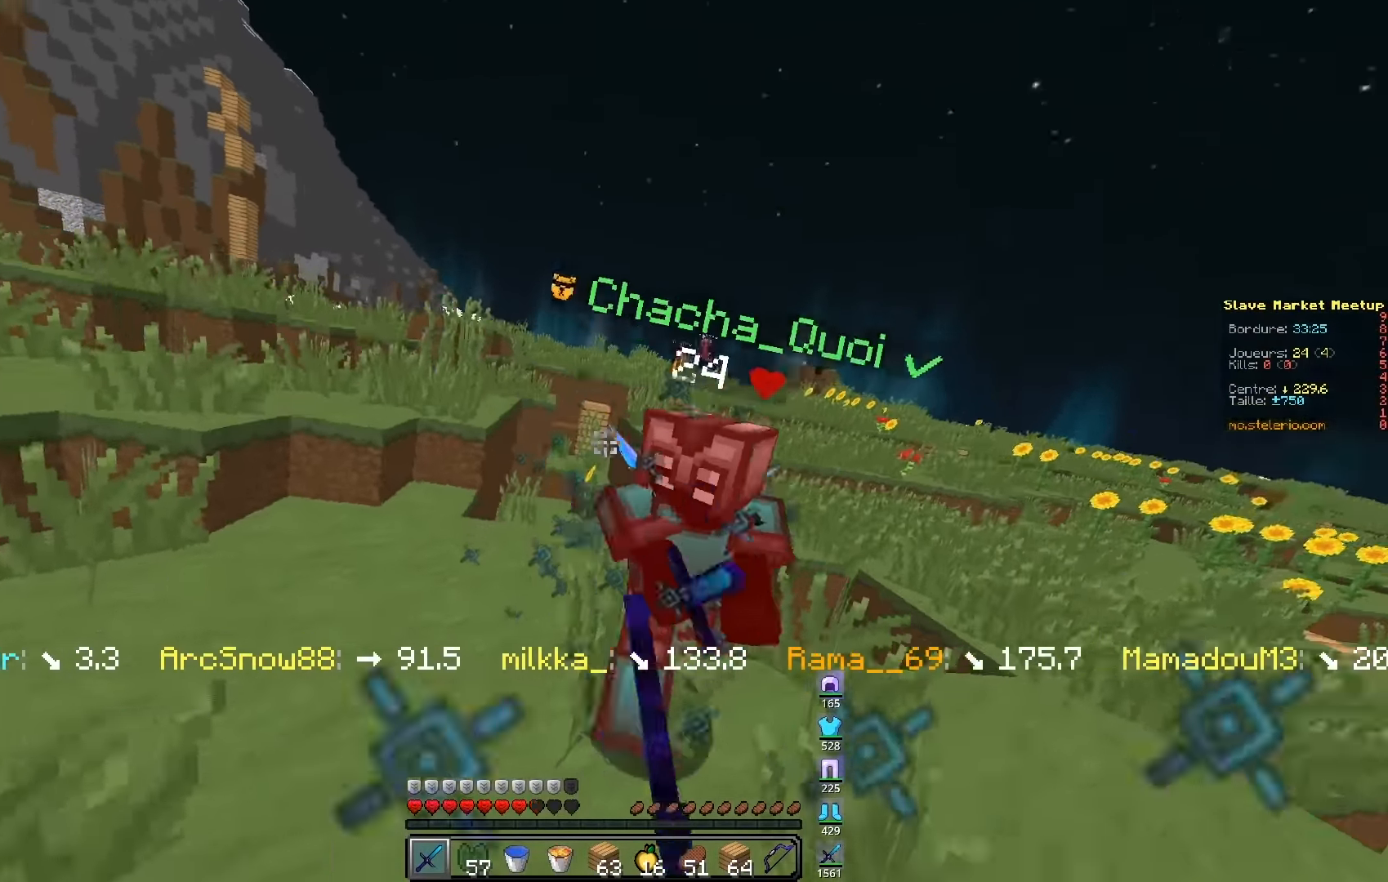
{"keys": ["s"], "events": [[450, "z", "up"], [467, "d", "up"], [467, "s", "down"]]}
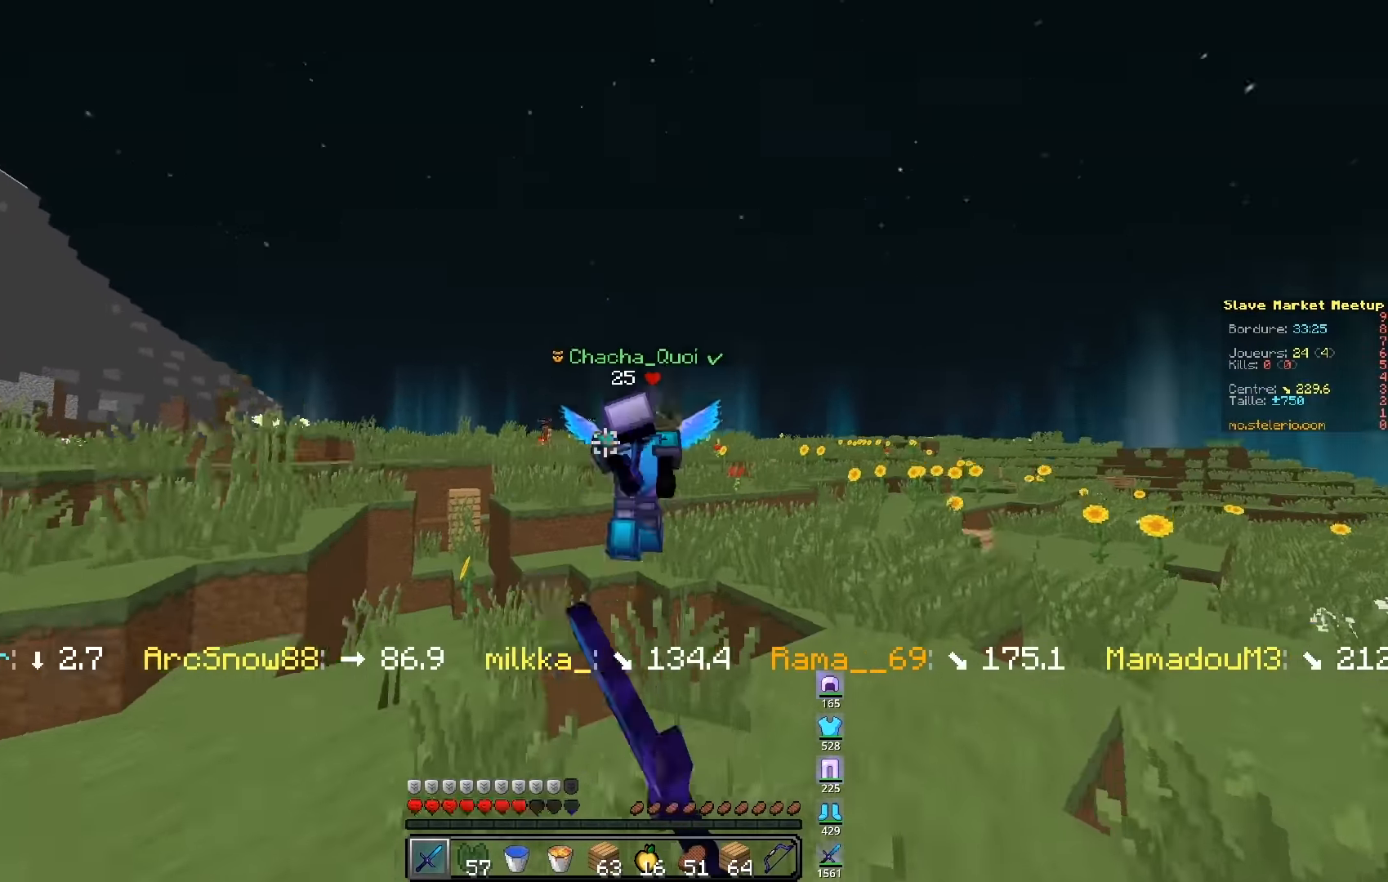
{"keys": ["q", "s"], "events": [[234, "q", "down"]]}
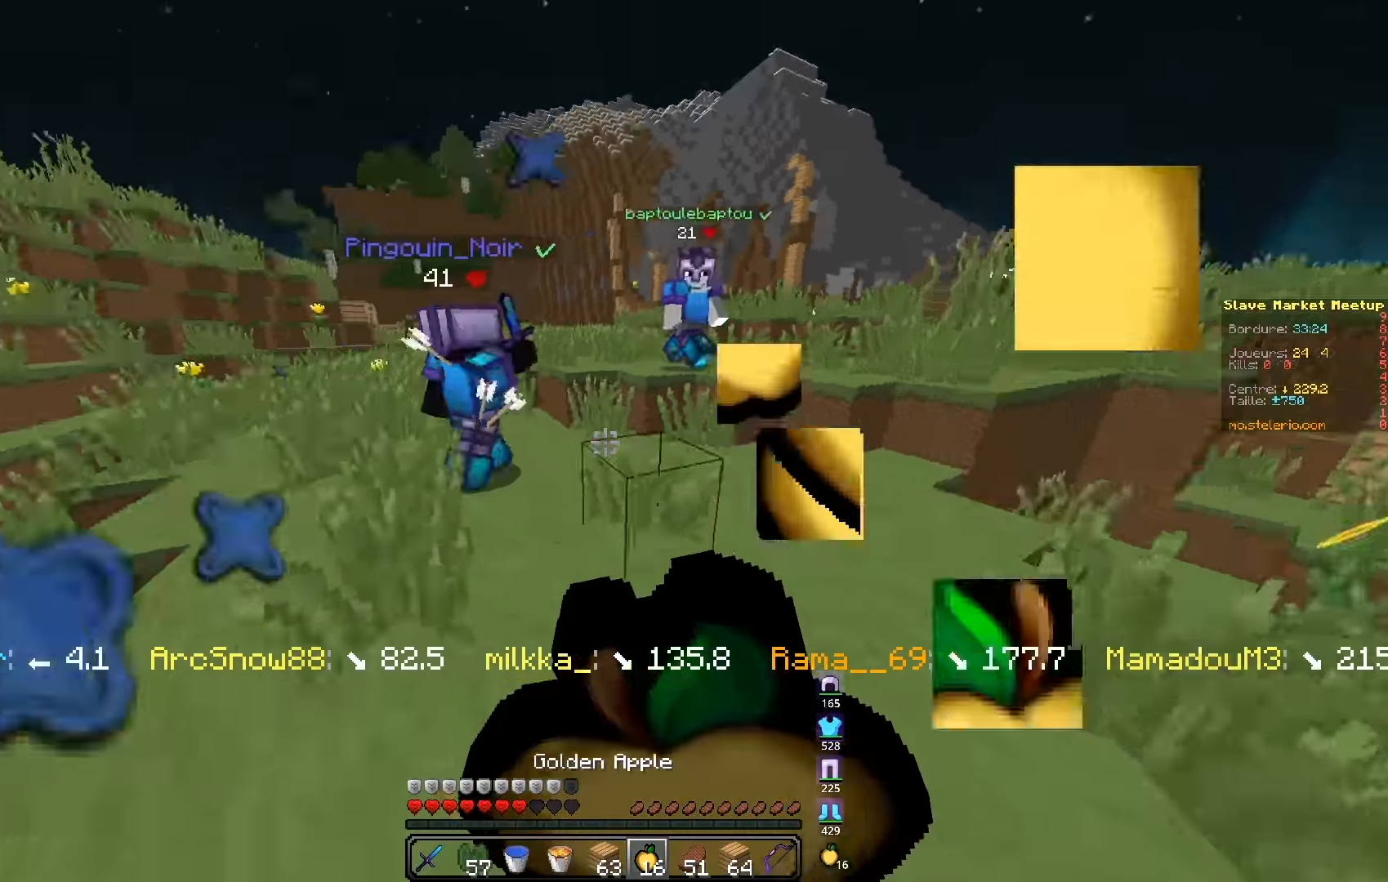
{"keys": ["q"], "events": [[50, "s", "up"], [334, "s", "down"], [500, "s", "up"]]}
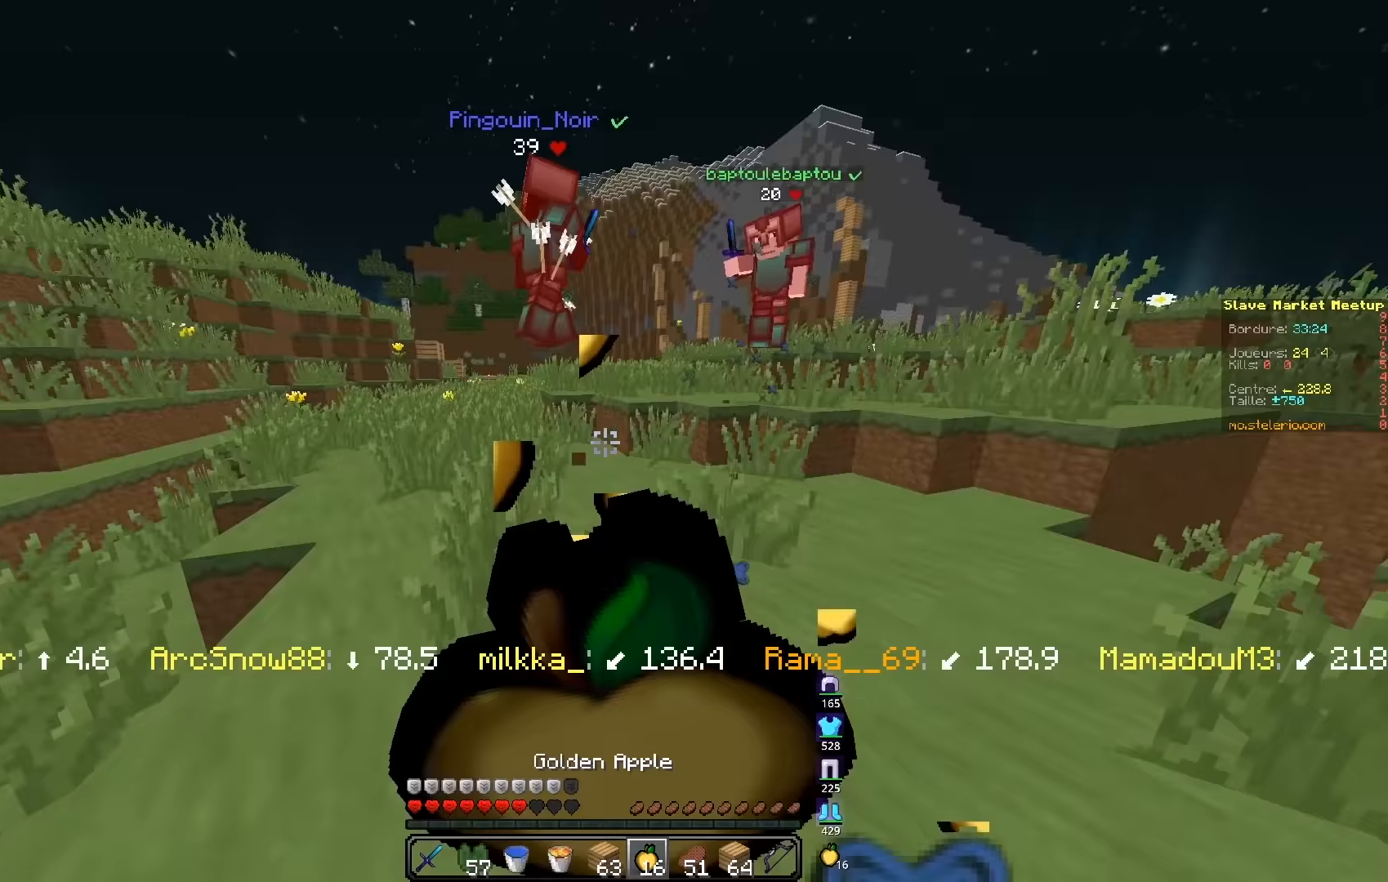
{"keys": ["d", "z"], "events": [[50, "z", "down"], [167, "d", "down"], [300, "q", "up"]]}
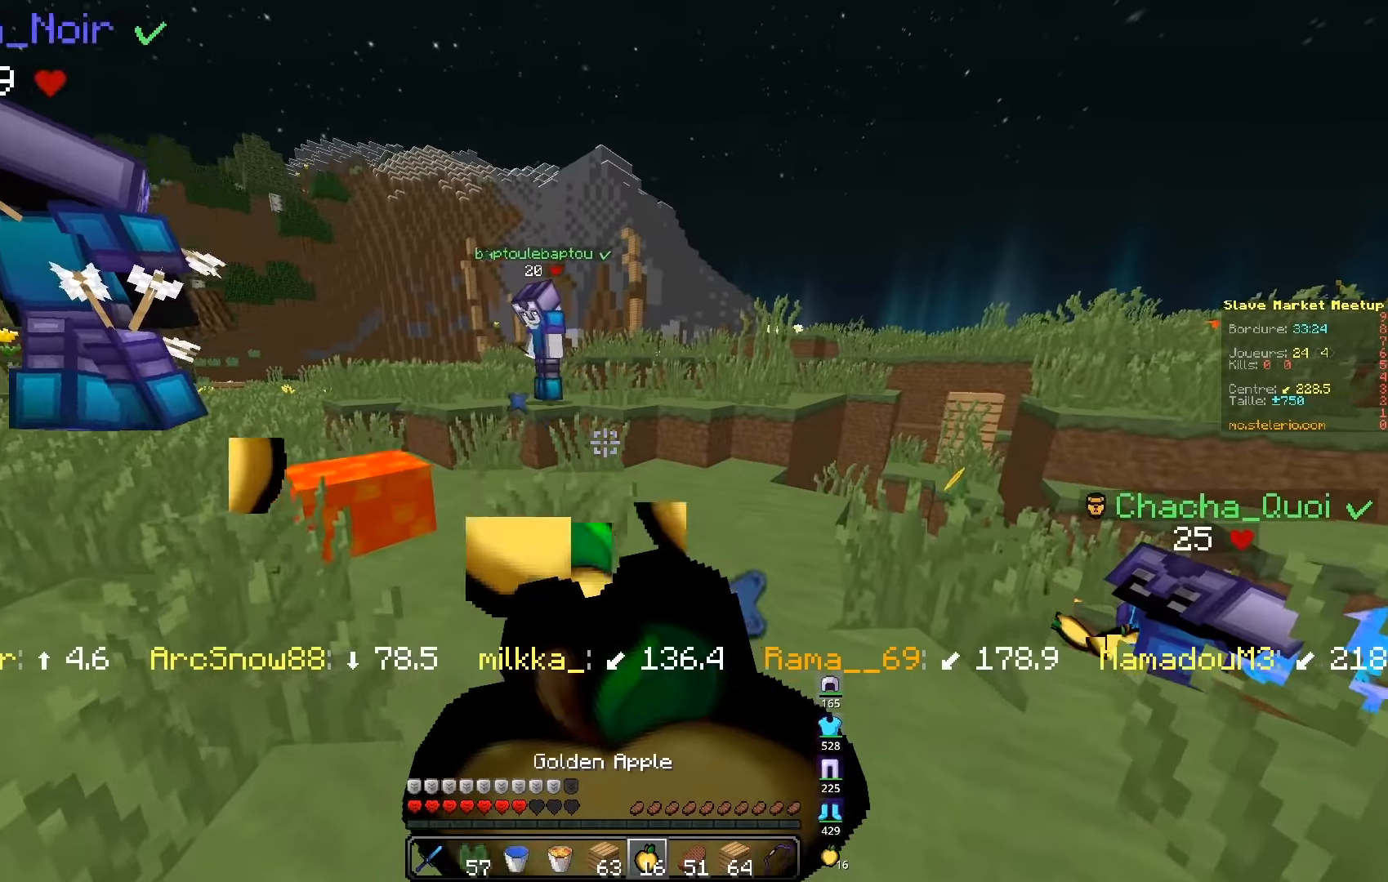
{"keys": ["q", "z"], "events": [[83, "d", "up"], [500, "q", "down"]]}
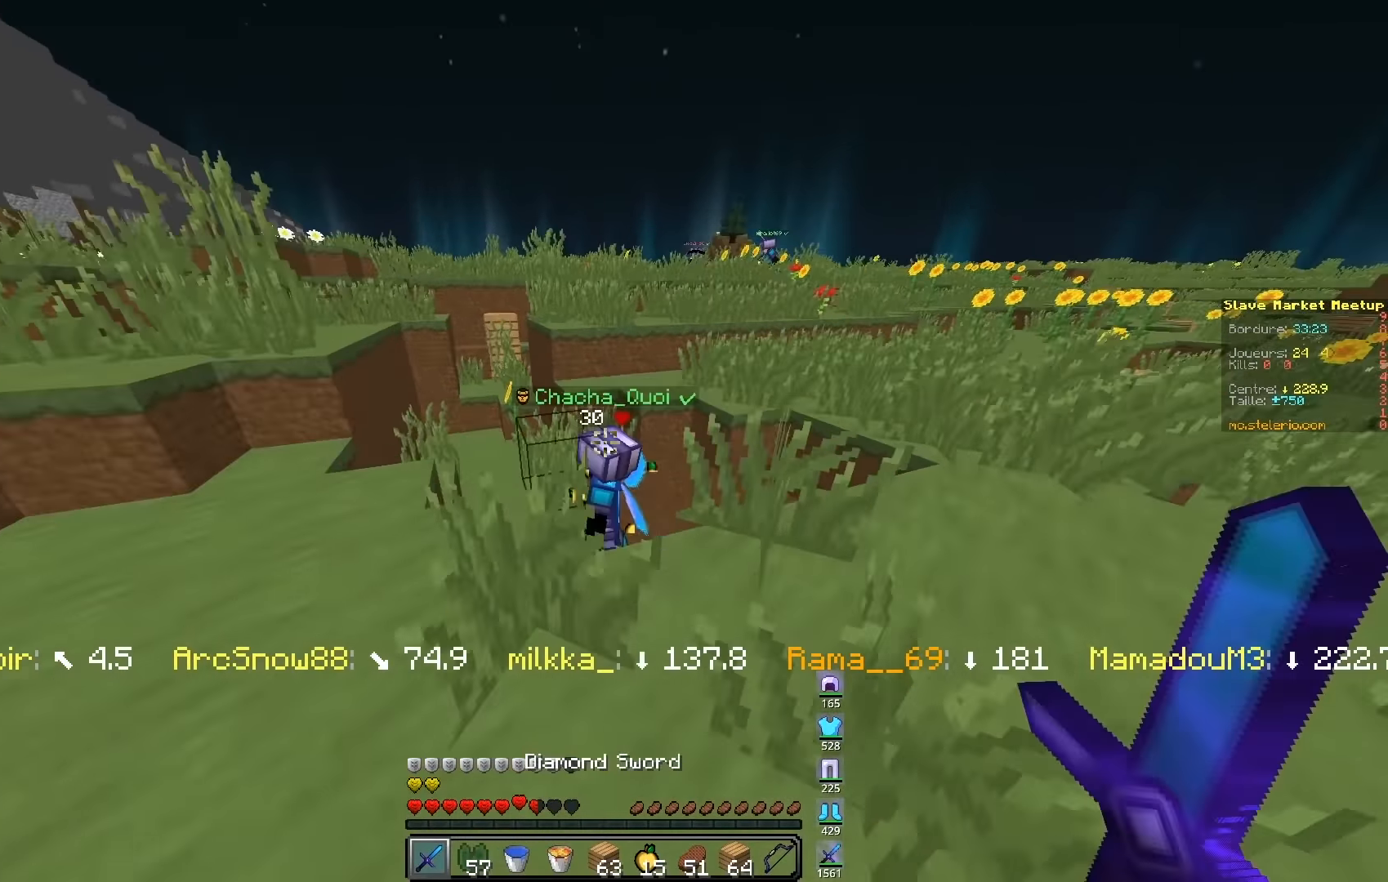
{"keys": ["q", "z"], "events": []}
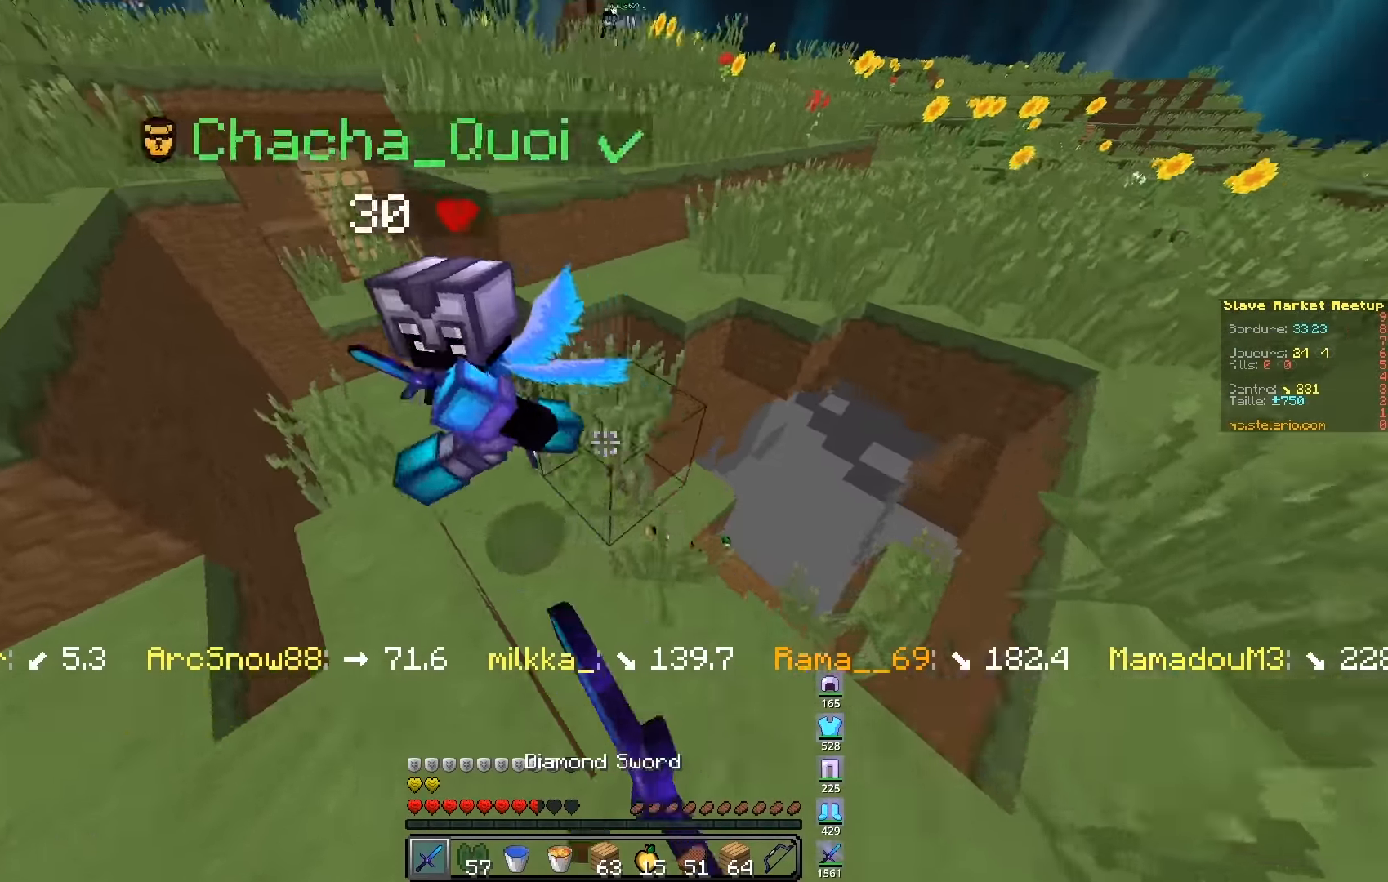
{"keys": ["q", "z"], "events": [[300, "q", "up"], [500, "q", "down"]]}
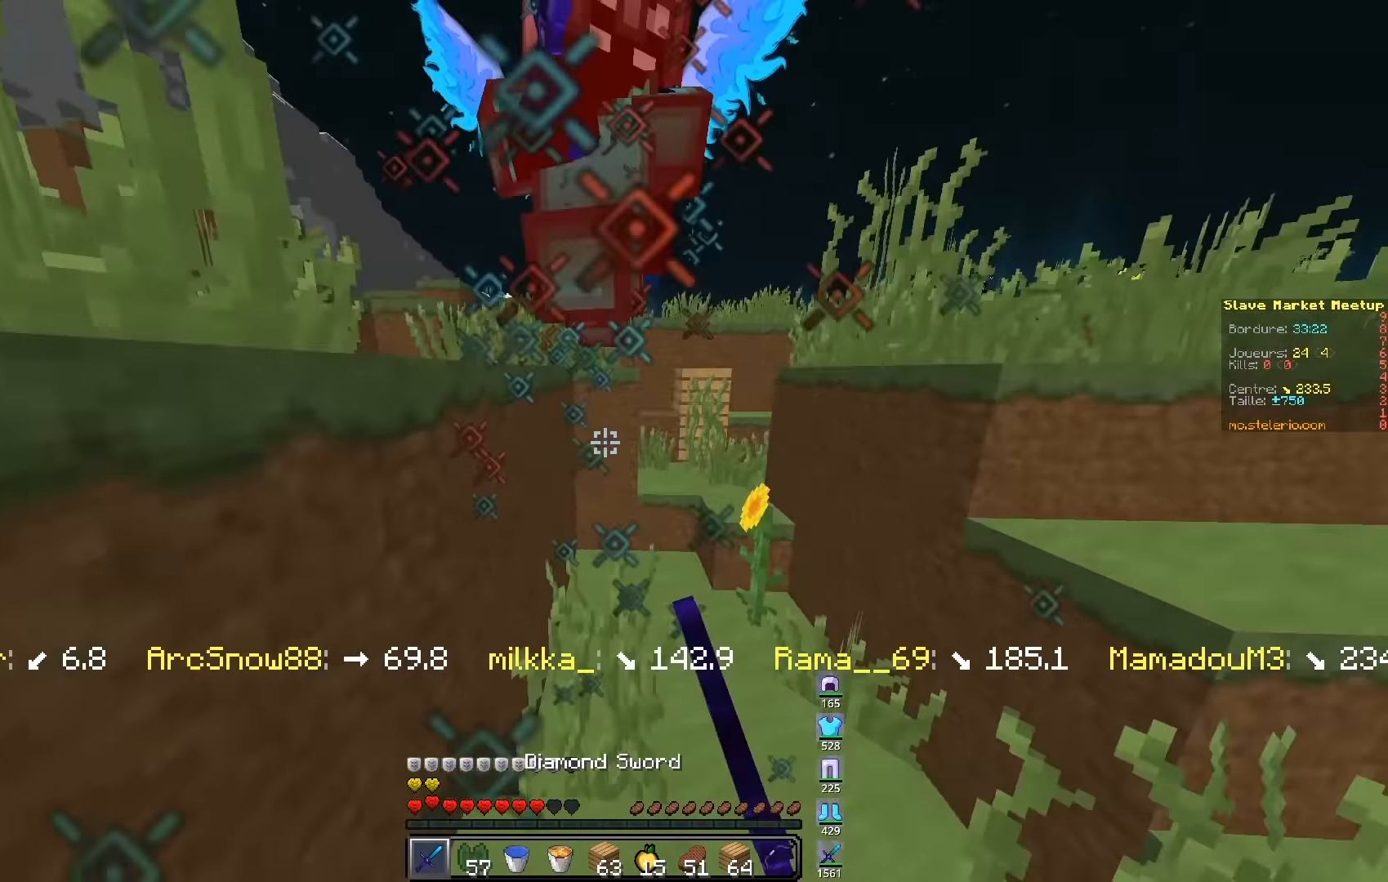
{"keys": ["z"], "events": [[183, "q", "up"]]}
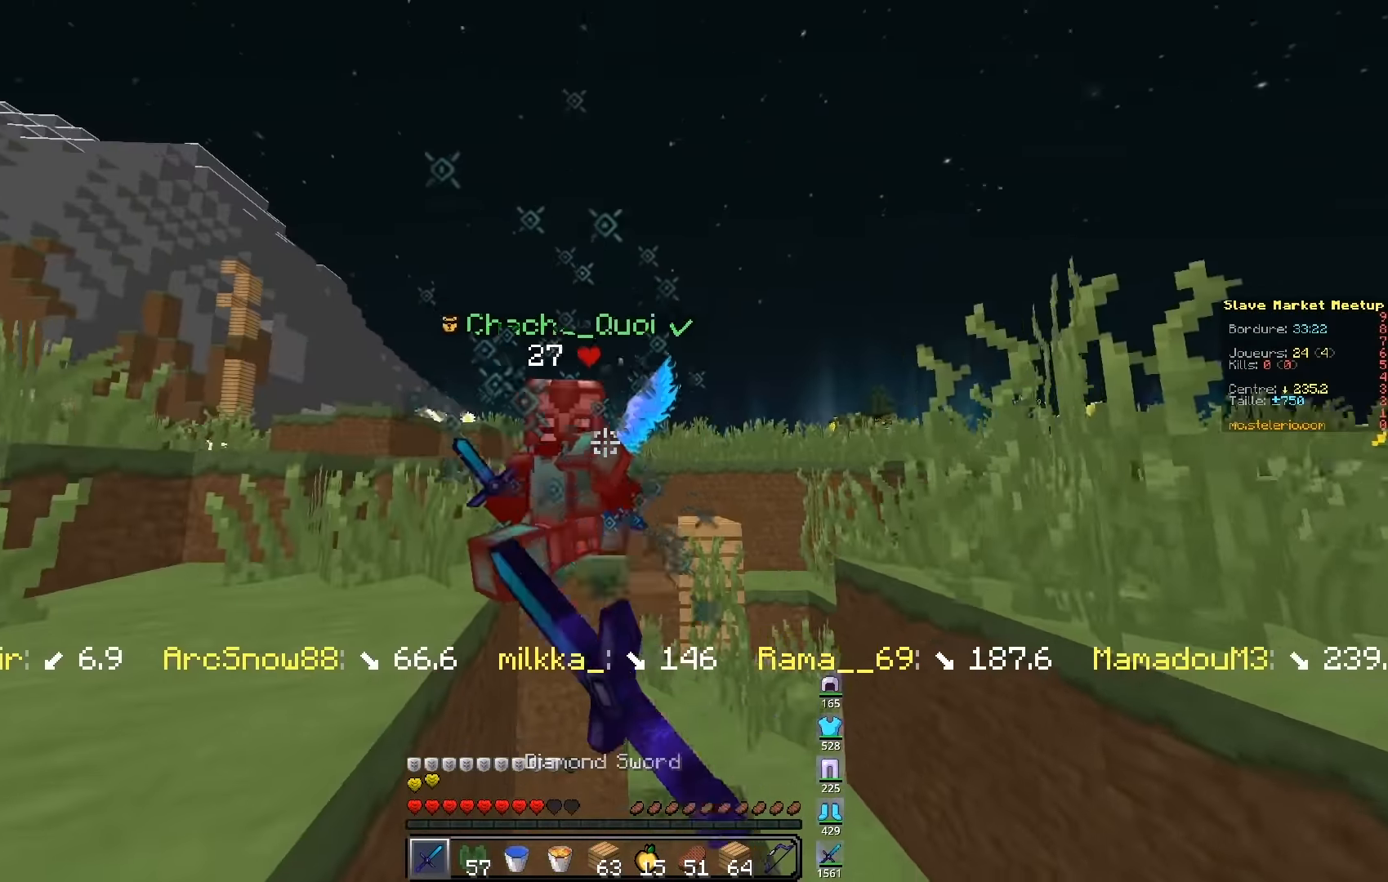
{"keys": ["z"], "events": [[150, "q", "down"], [333, "q", "up"]]}
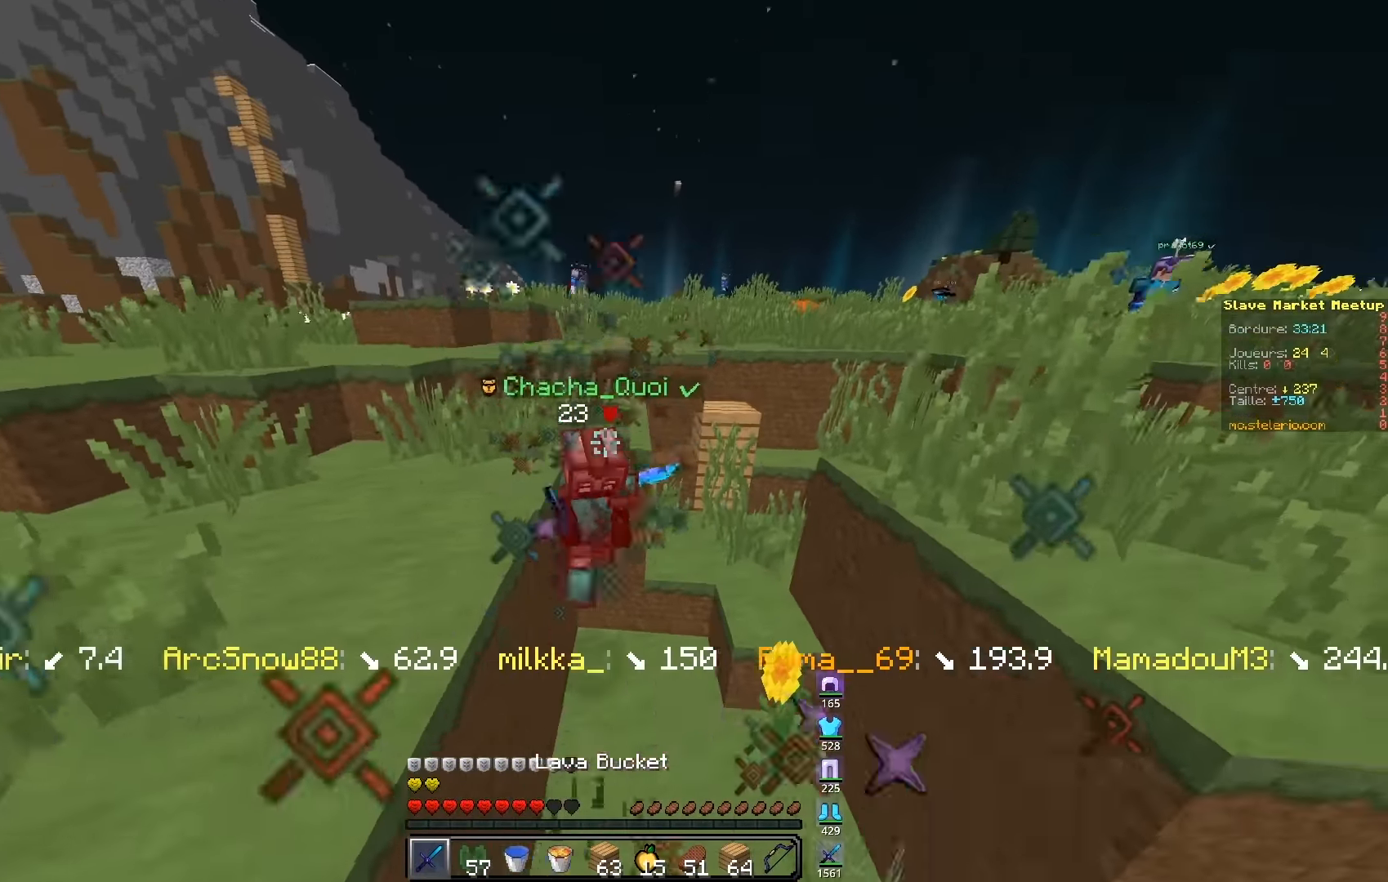
{"keys": ["z"], "events": []}